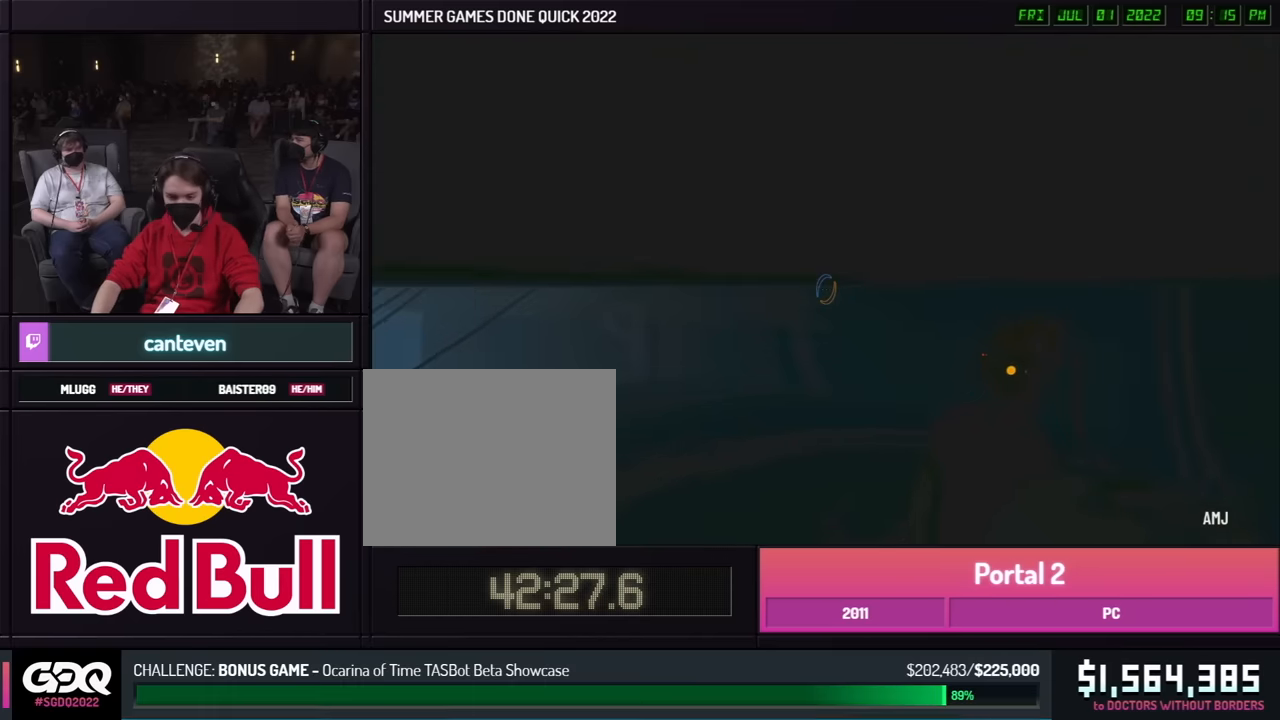
Gameplay with a controller (Xbox layout); each line is a JSON object with the inputs held at the frame after it. "button_events" lists button changes between this image and that frame as [ms after this image, input, new state], when the widget could be followed in between (sticks are given only as held states). Not read: L1 L2 L3 R1 R2 R3.
{"buttons": [], "left_stick": "up-left", "right_stick": "center", "button_events": []}
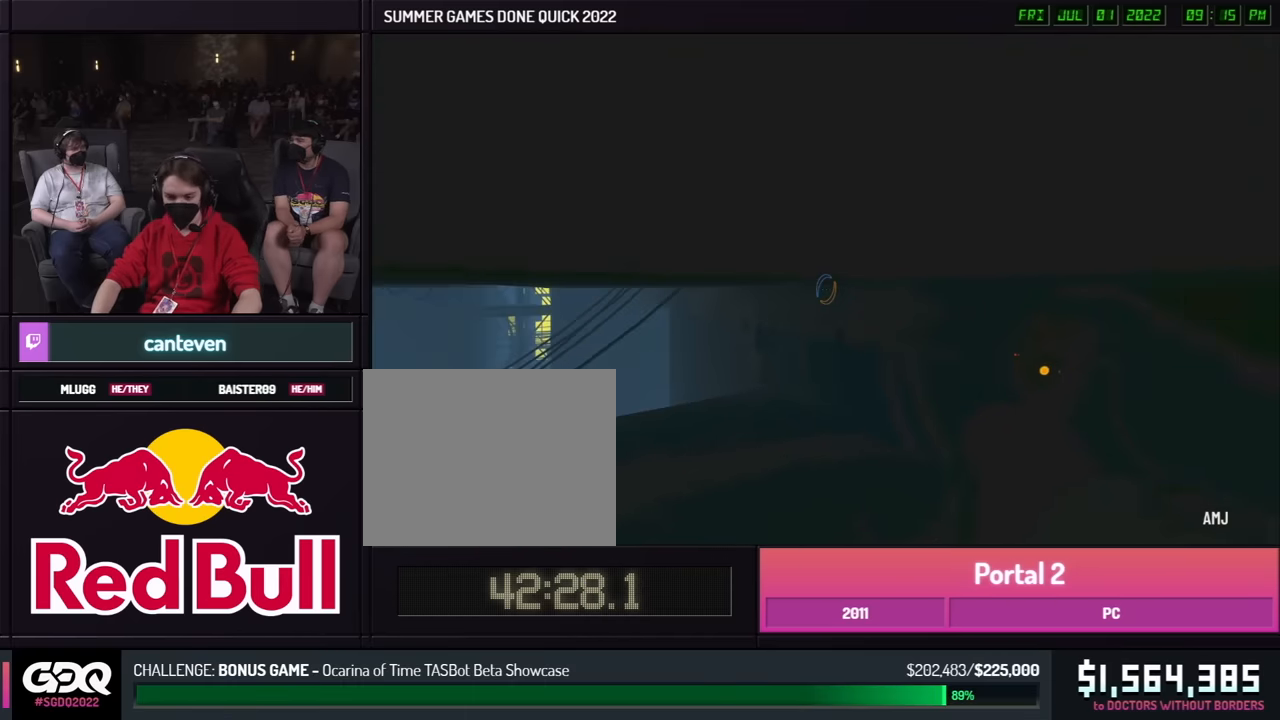
{"buttons": [], "left_stick": "up", "right_stick": "center", "button_events": []}
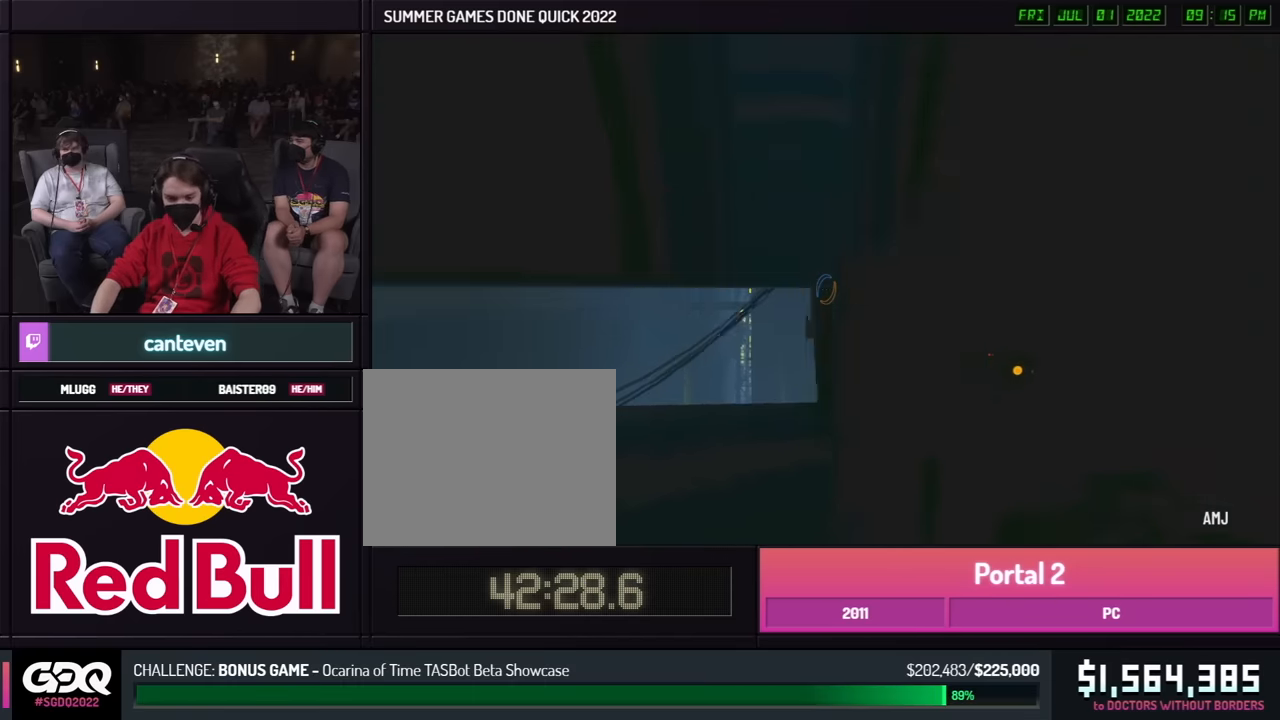
{"buttons": [], "left_stick": "left", "right_stick": "center", "button_events": []}
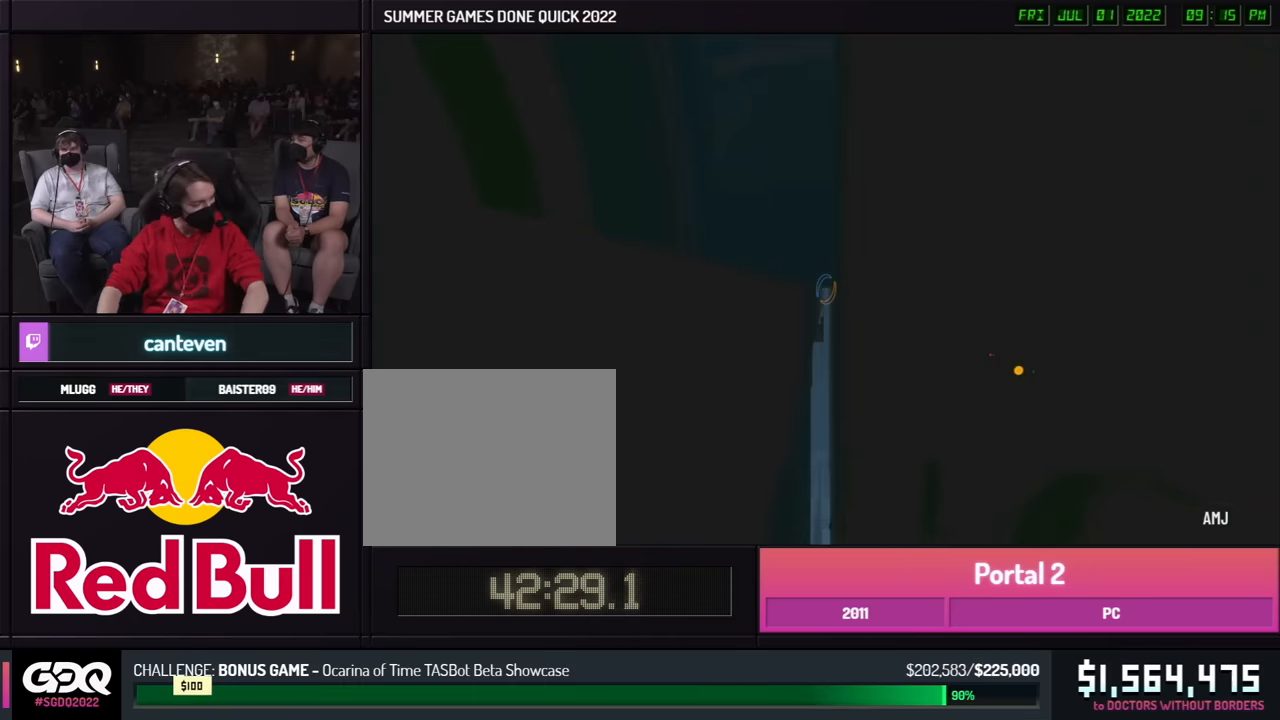
{"buttons": [], "left_stick": "right", "right_stick": "center", "button_events": []}
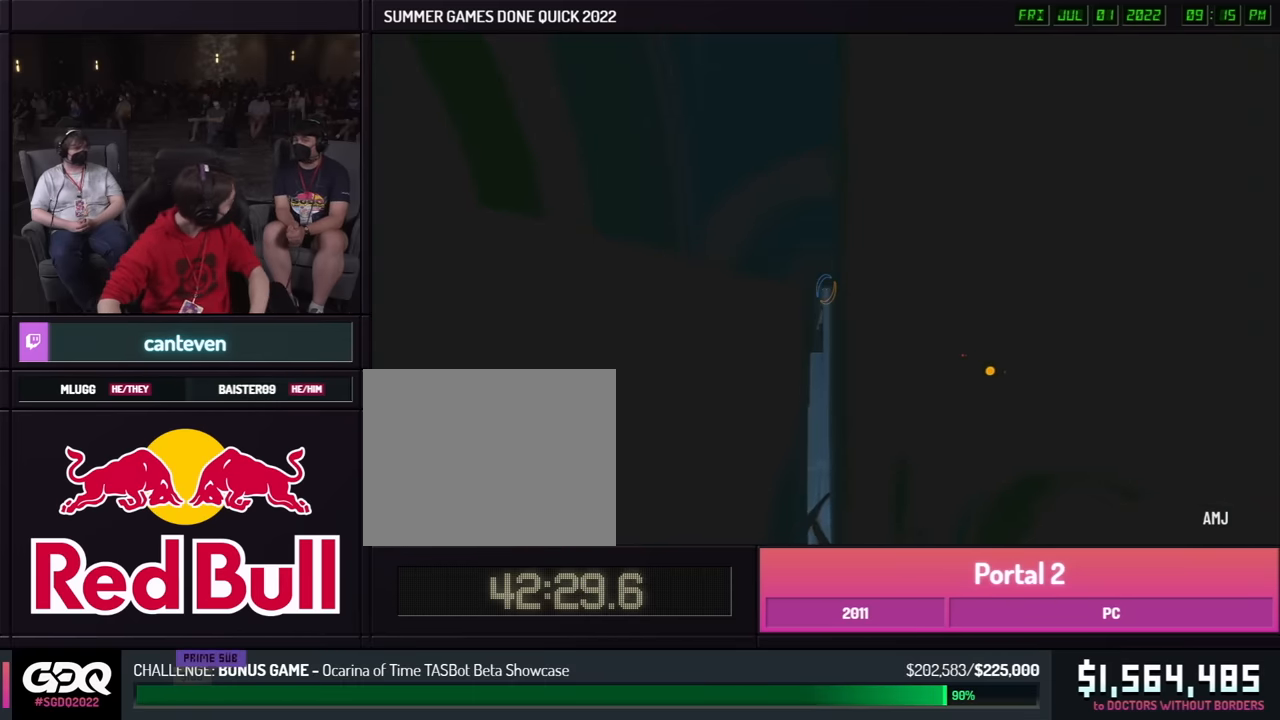
{"buttons": [], "left_stick": "left", "right_stick": "center", "button_events": []}
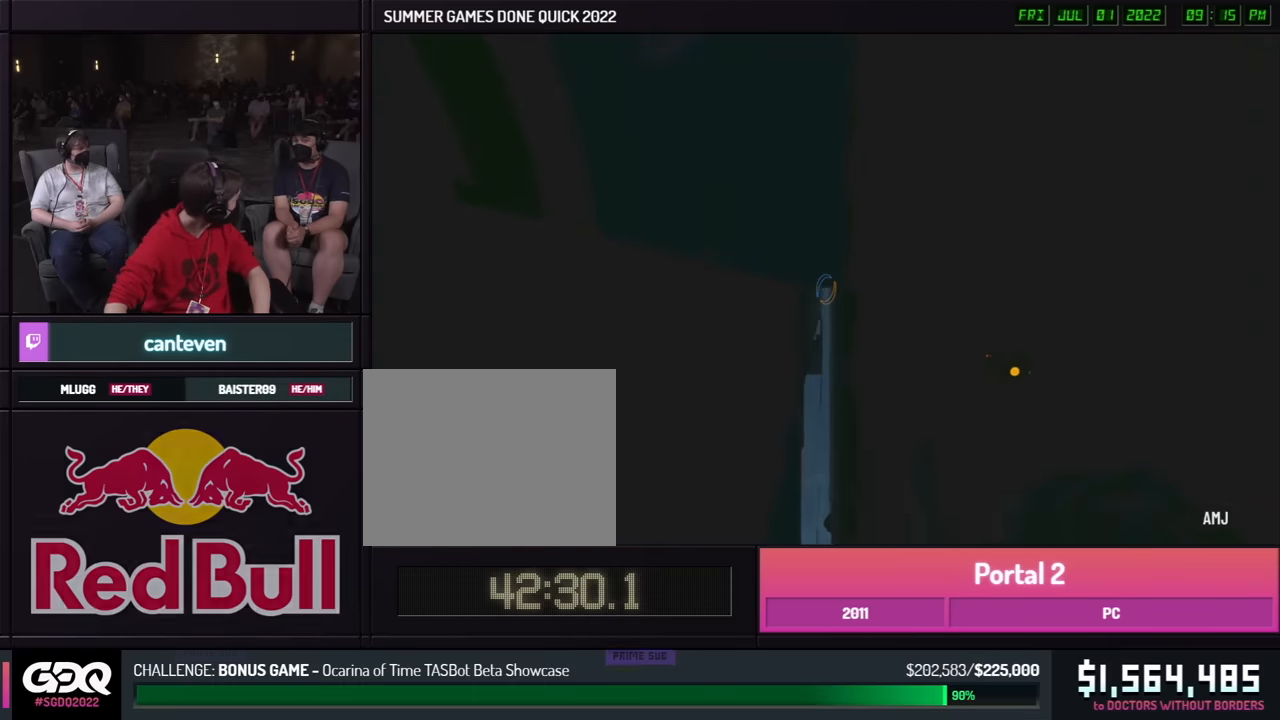
{"buttons": [], "left_stick": "right", "right_stick": "center", "button_events": []}
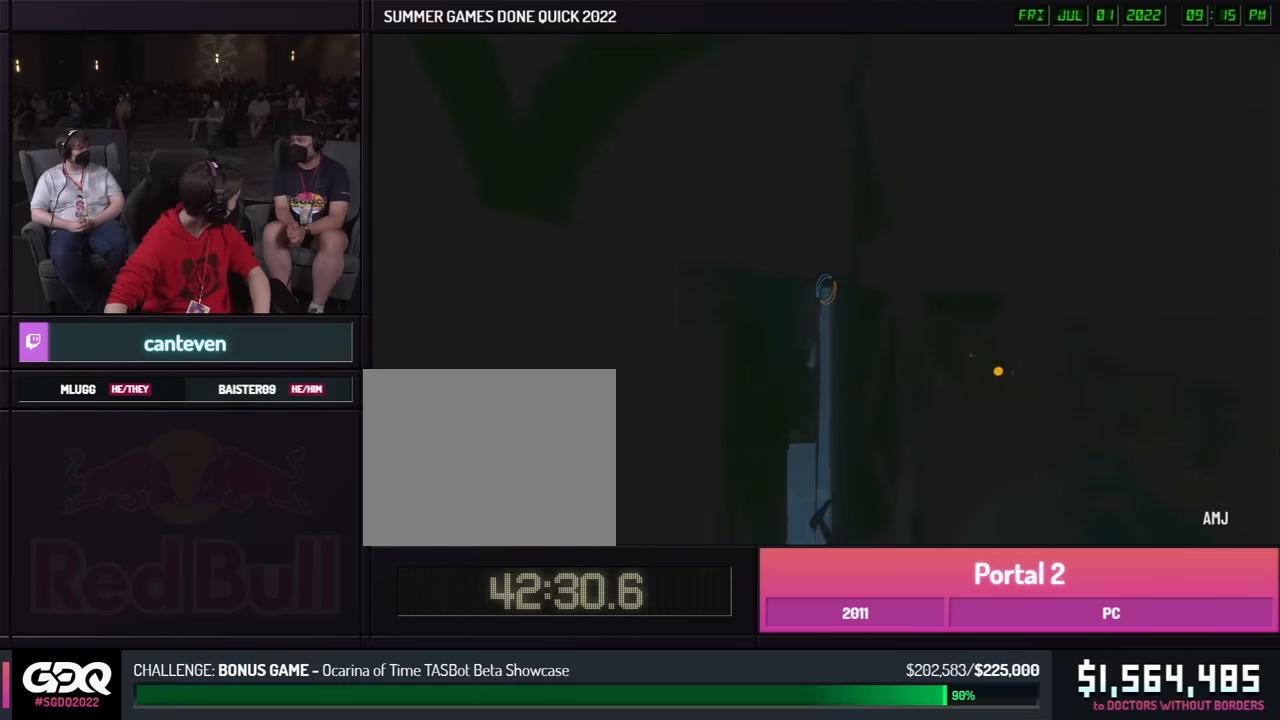
{"buttons": [], "left_stick": "left", "right_stick": "center", "button_events": []}
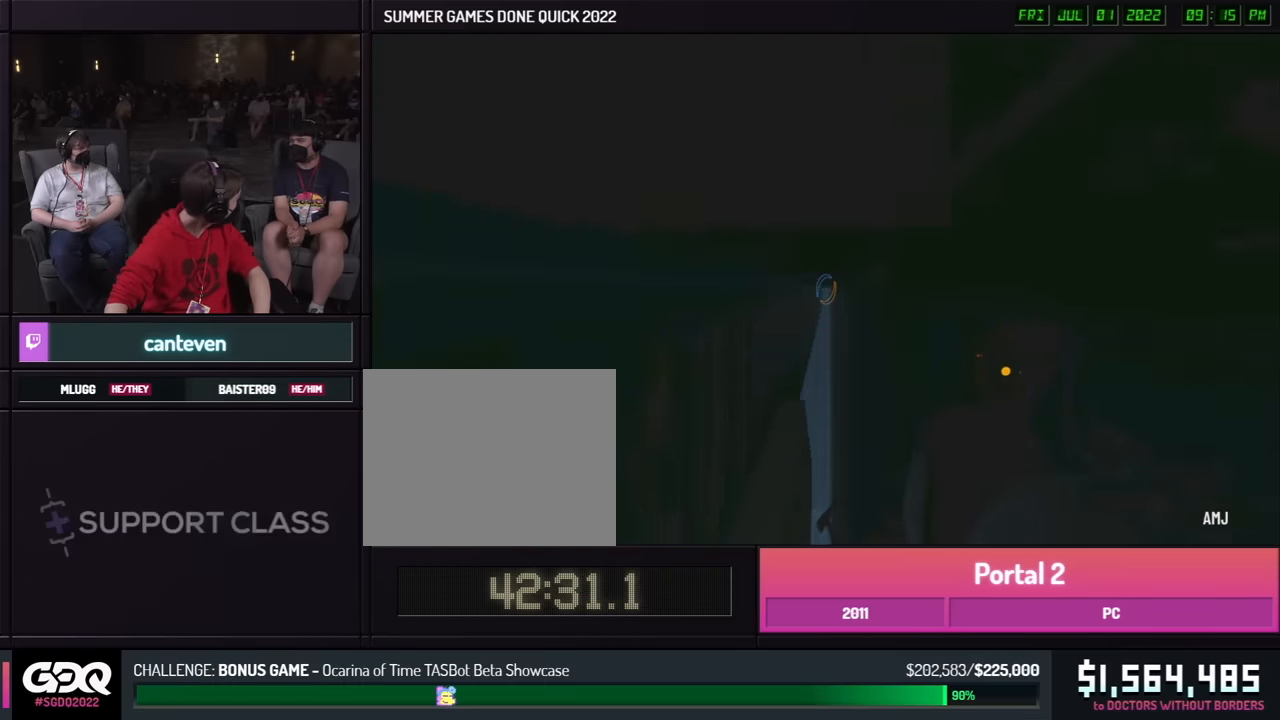
{"buttons": [], "left_stick": "right", "right_stick": "center", "button_events": []}
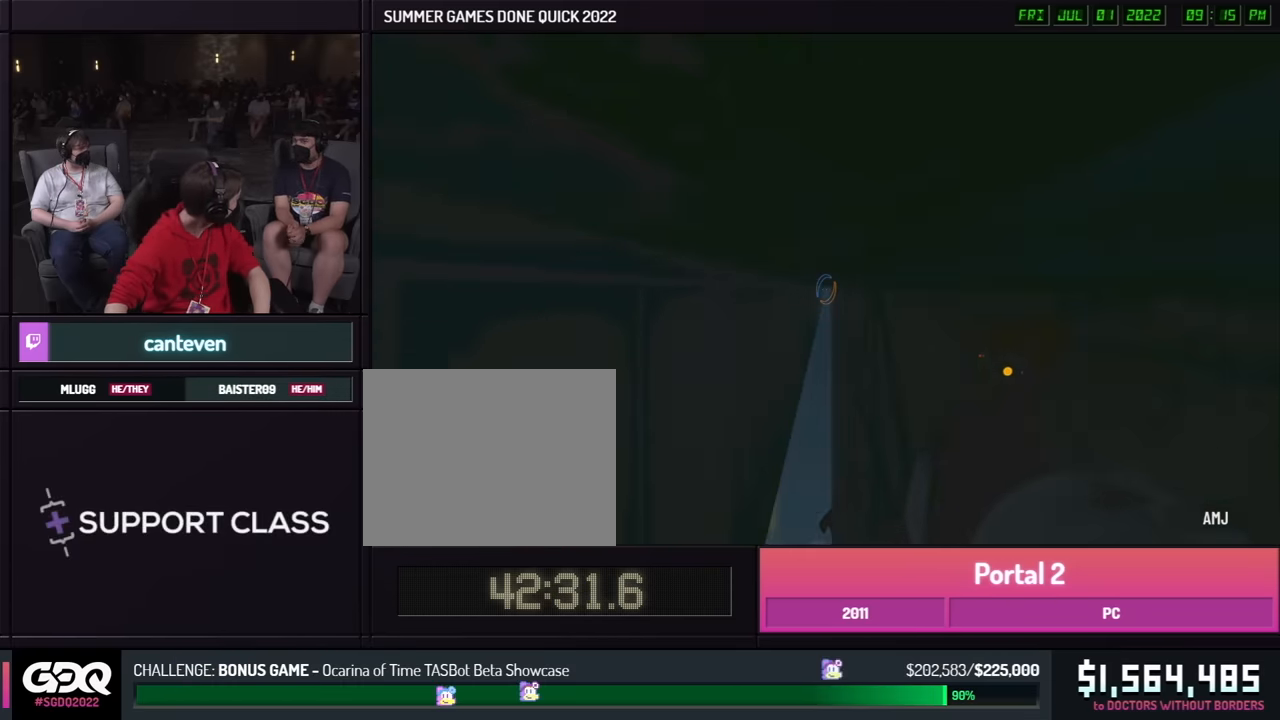
{"buttons": [], "left_stick": "right", "right_stick": "center", "button_events": []}
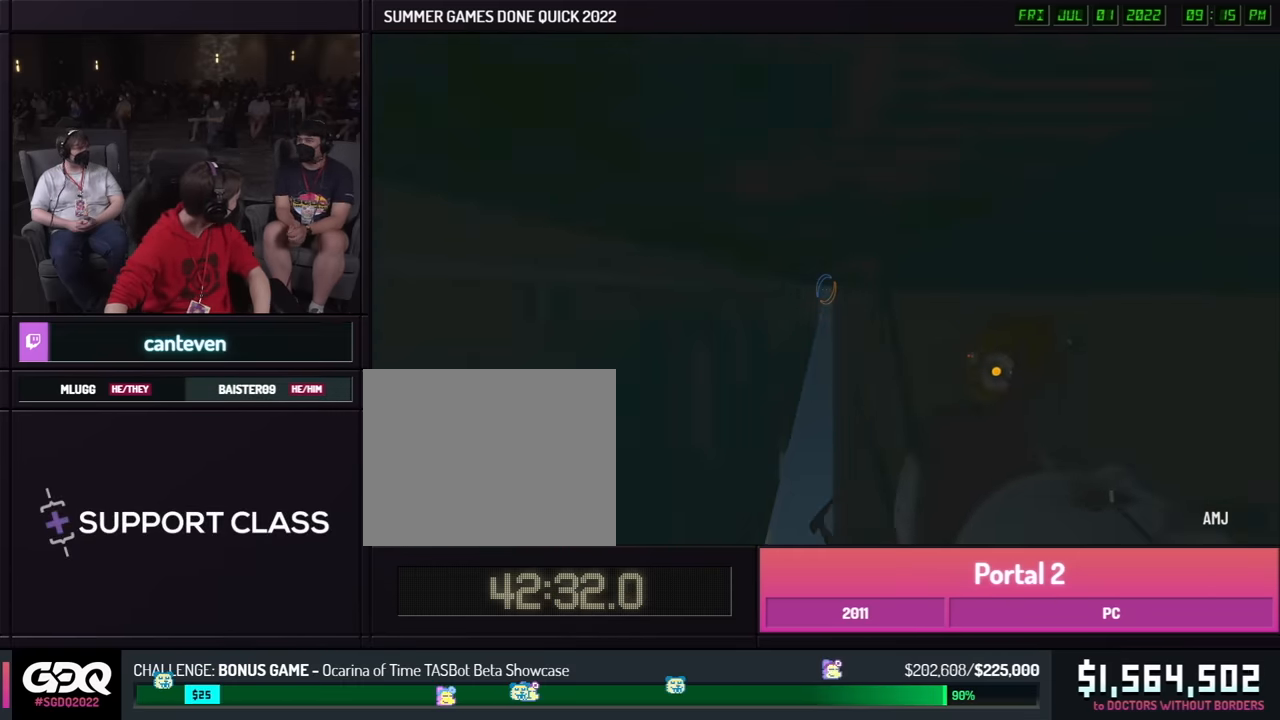
{"buttons": [], "left_stick": "left", "right_stick": "center", "button_events": []}
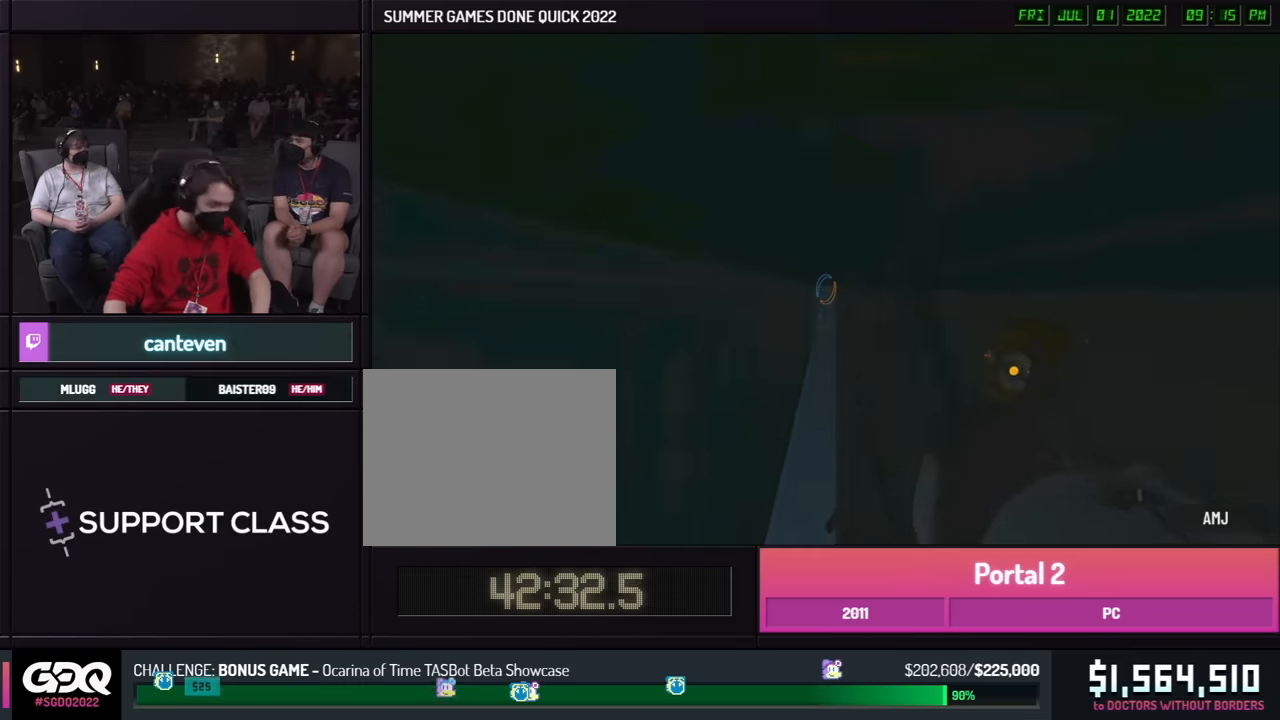
{"buttons": [], "left_stick": "right", "right_stick": "center", "button_events": []}
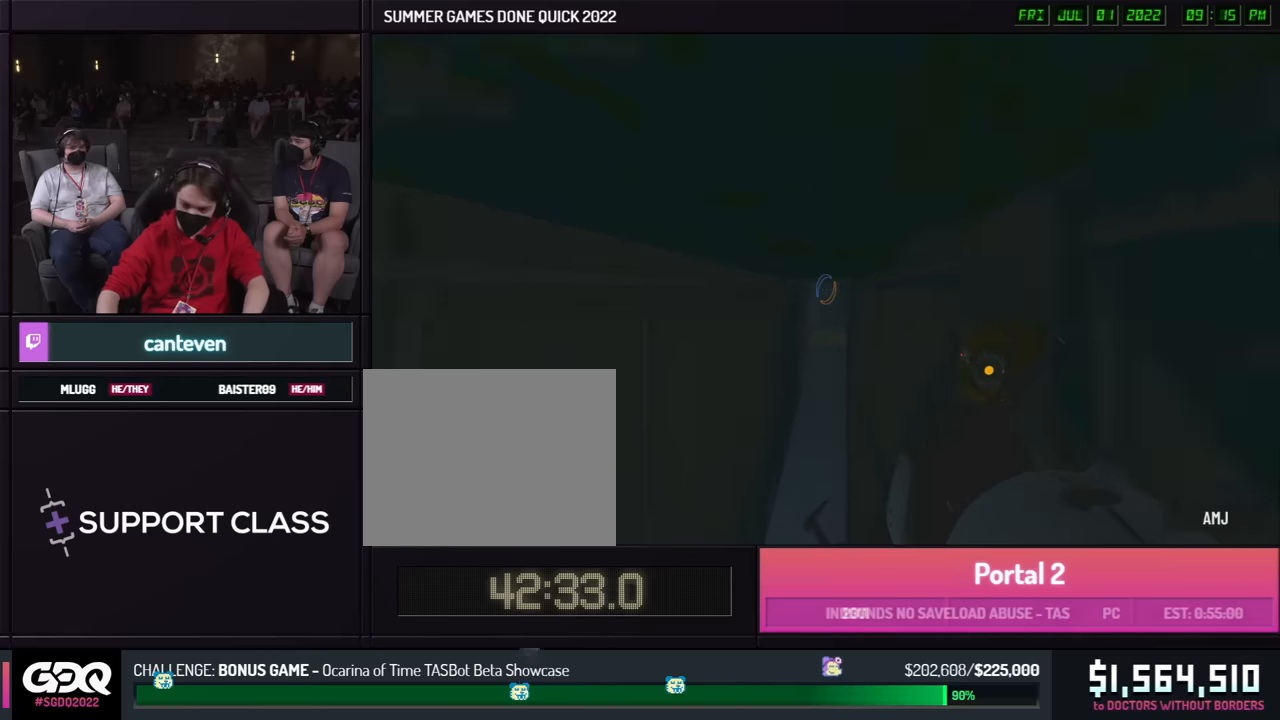
{"buttons": [], "left_stick": "right", "right_stick": "right", "button_events": []}
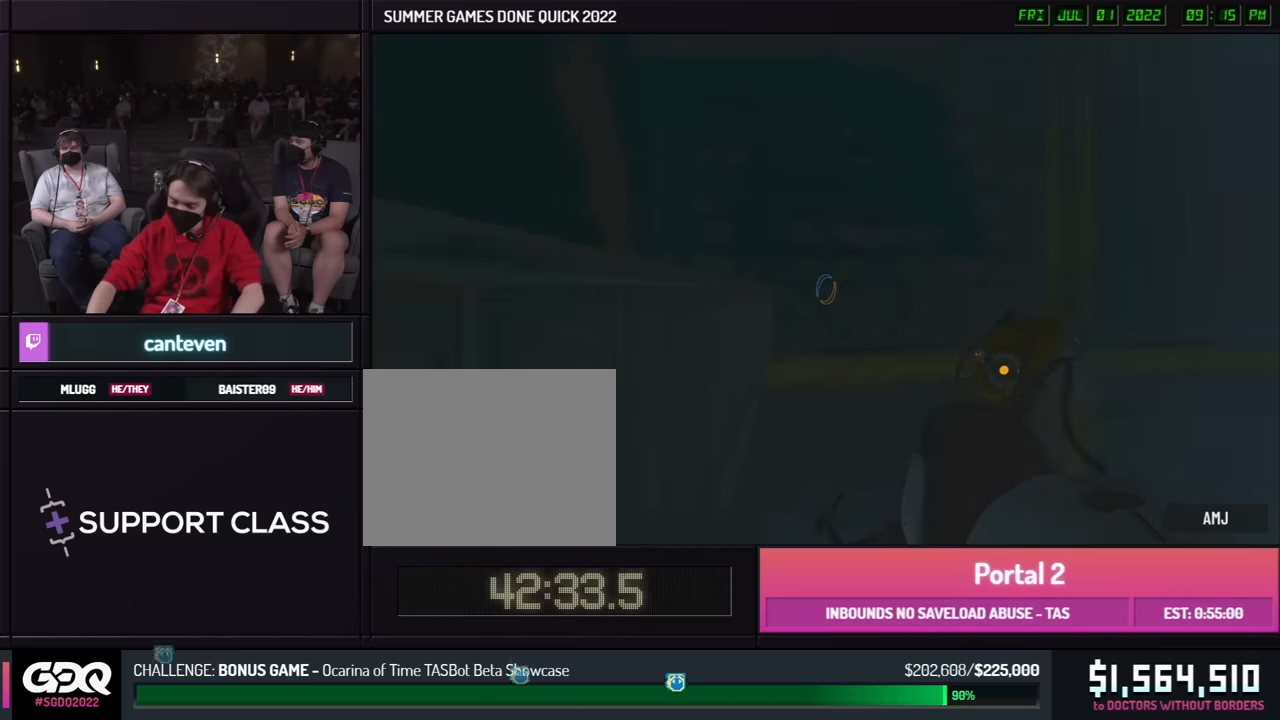
{"buttons": [], "left_stick": "up-right", "right_stick": "right", "button_events": []}
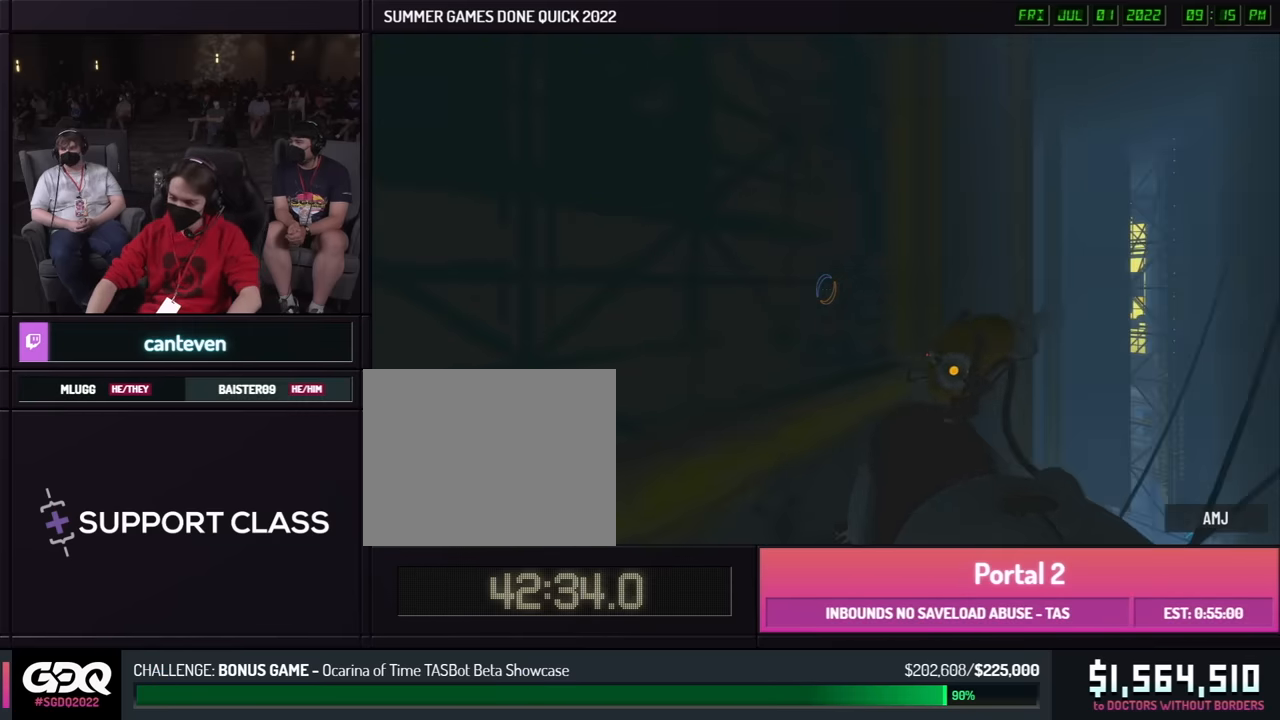
{"buttons": [], "left_stick": "up-left", "right_stick": "center", "button_events": []}
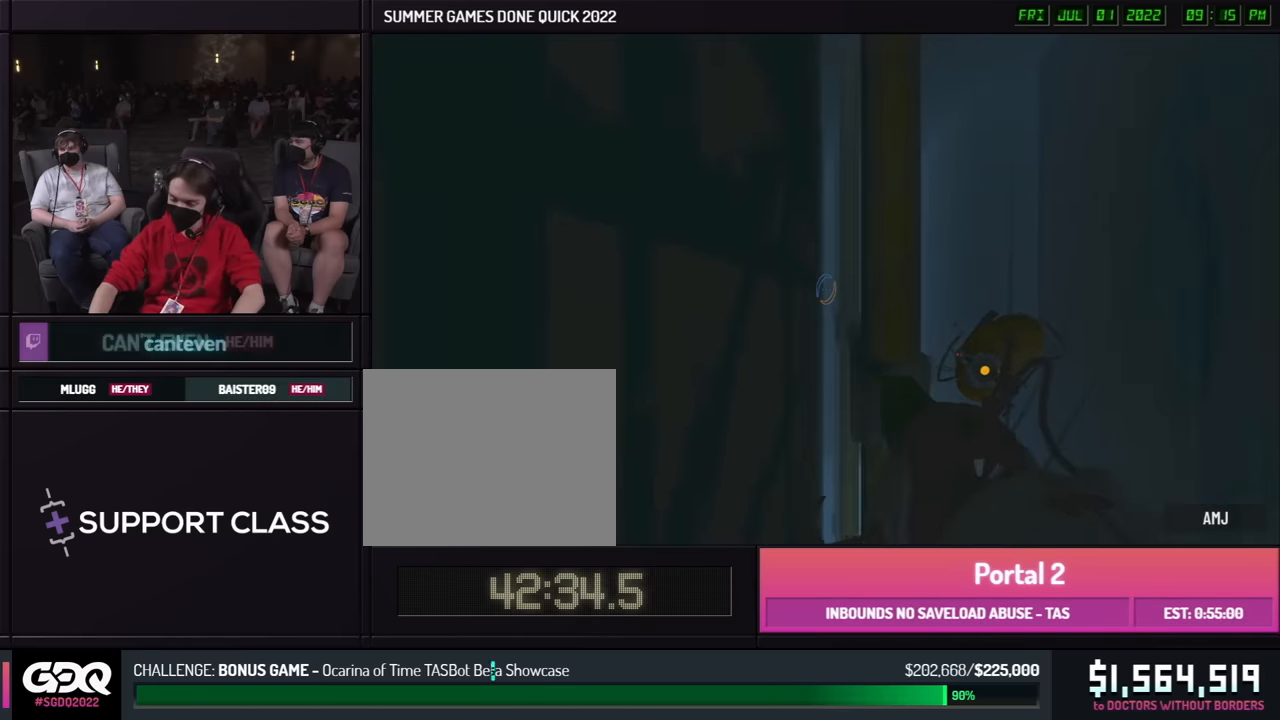
{"buttons": [], "left_stick": "left", "right_stick": "center", "button_events": []}
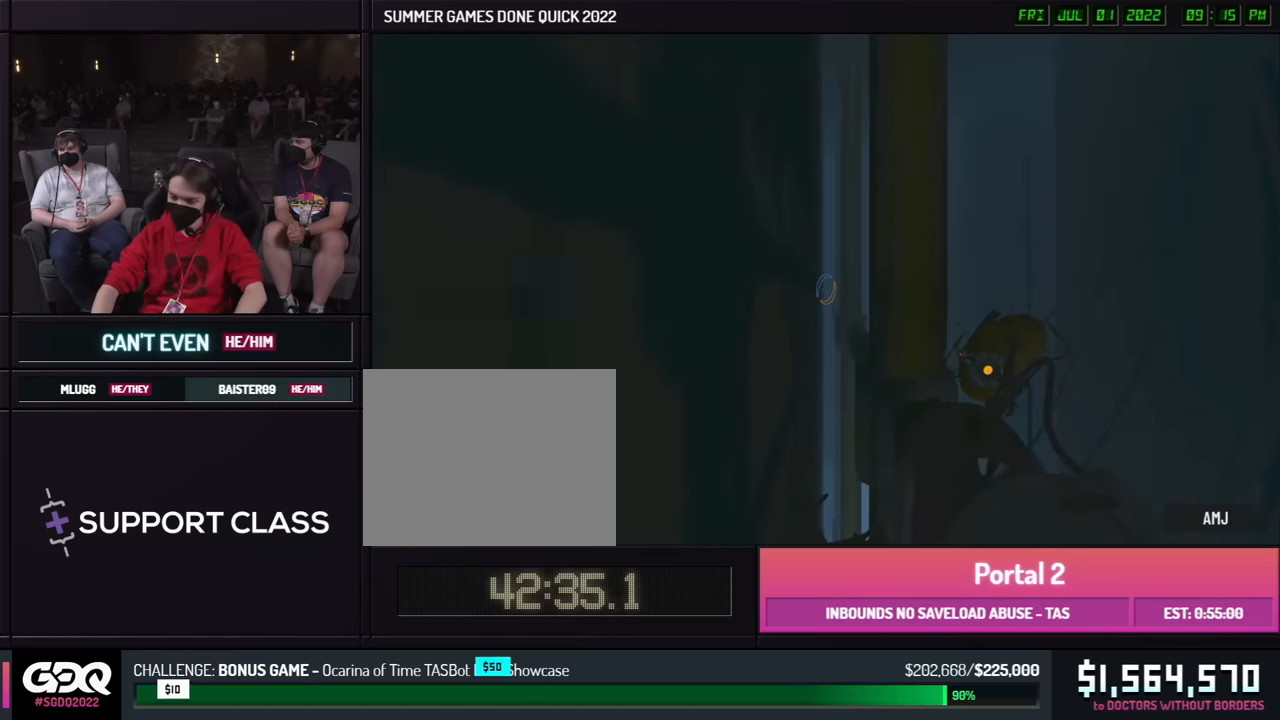
{"buttons": [], "left_stick": "right", "right_stick": "center", "button_events": []}
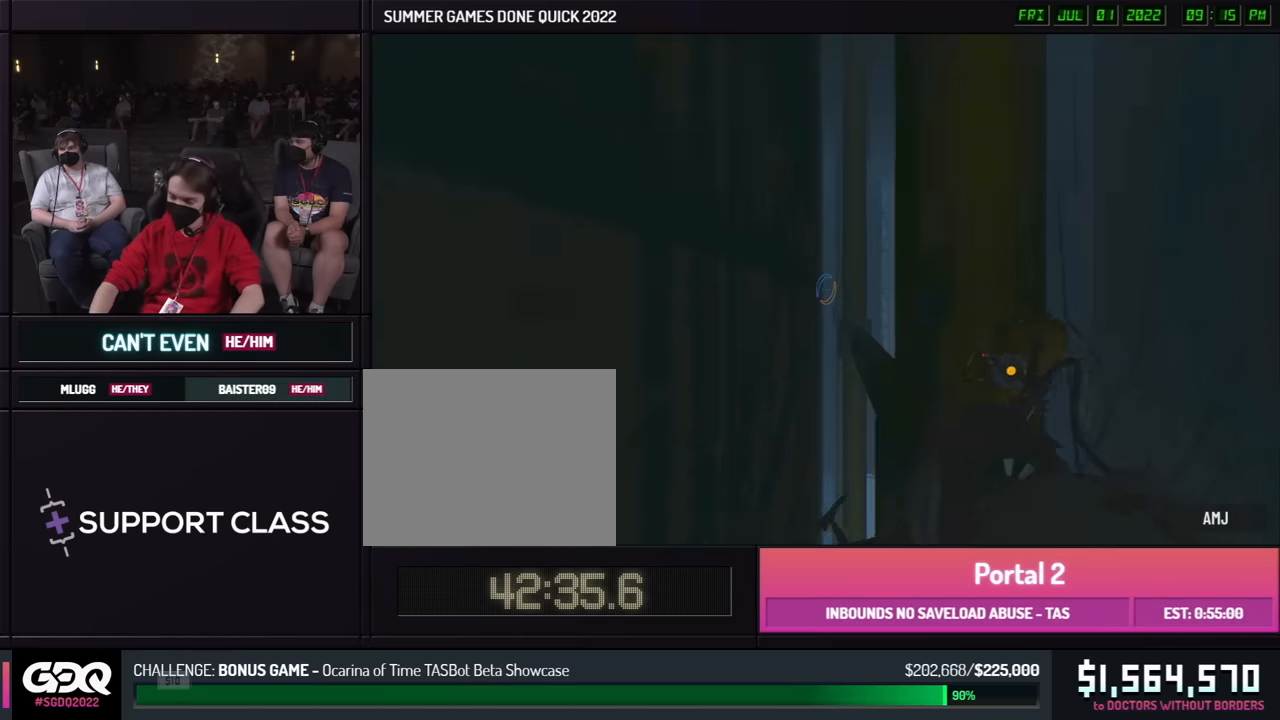
{"buttons": [], "left_stick": "right", "right_stick": "center", "button_events": []}
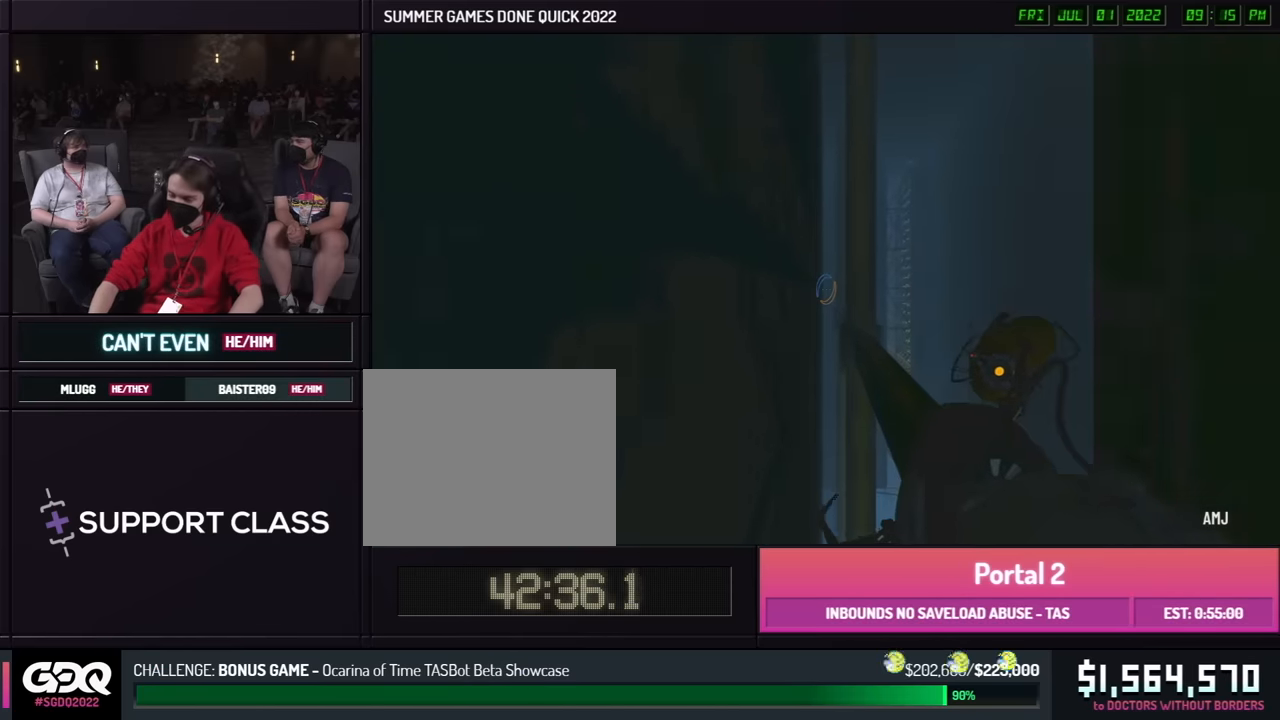
{"buttons": [], "left_stick": "left", "right_stick": "center", "button_events": []}
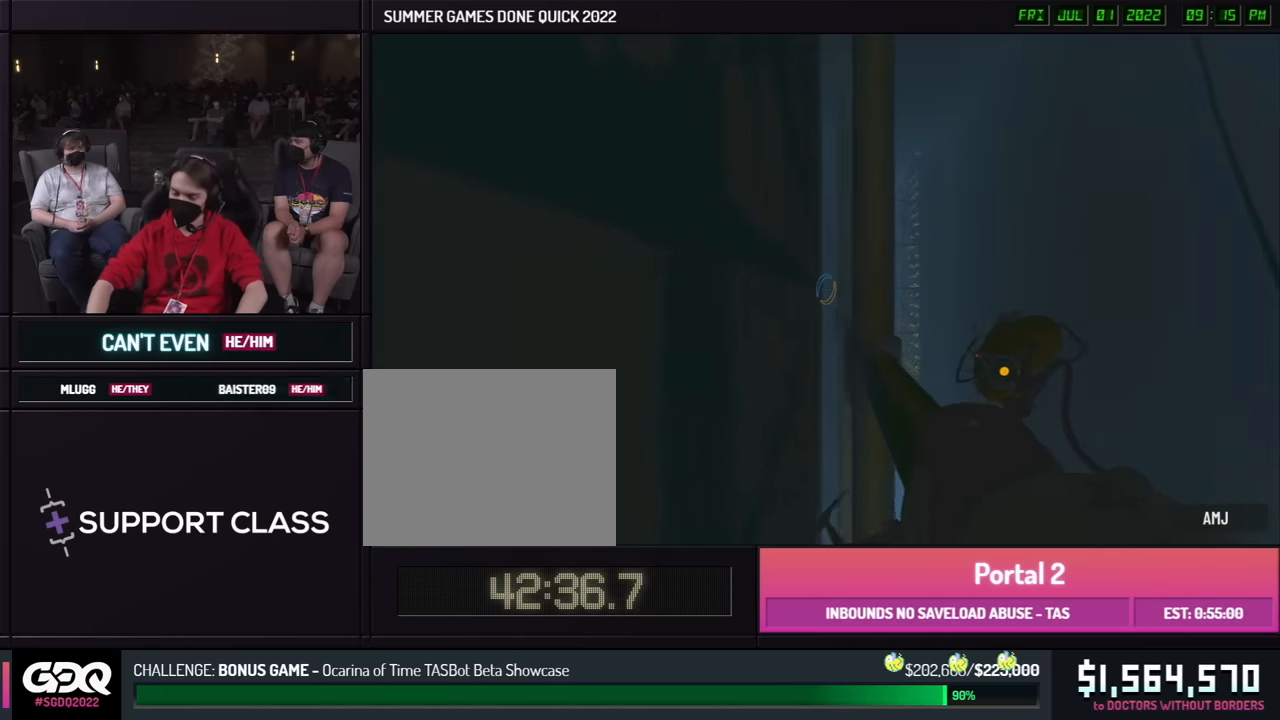
{"buttons": [], "left_stick": "right", "right_stick": "center", "button_events": []}
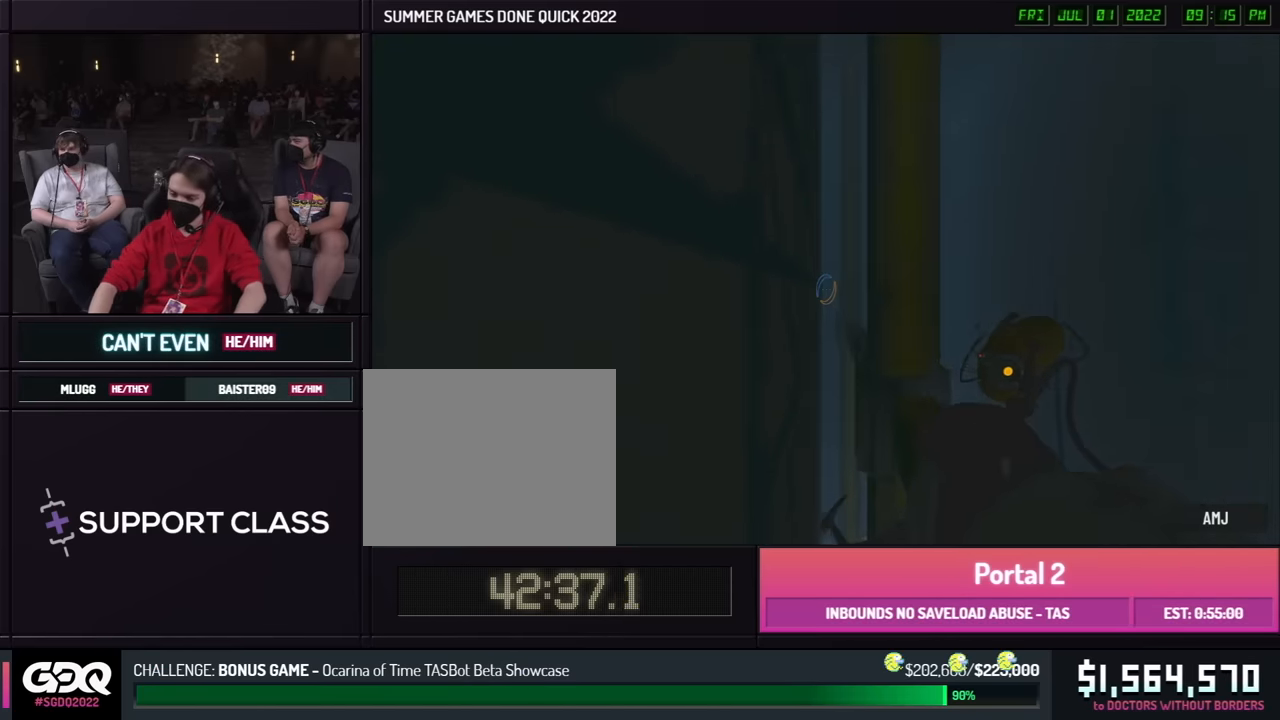
{"buttons": [], "left_stick": "left", "right_stick": "center", "button_events": []}
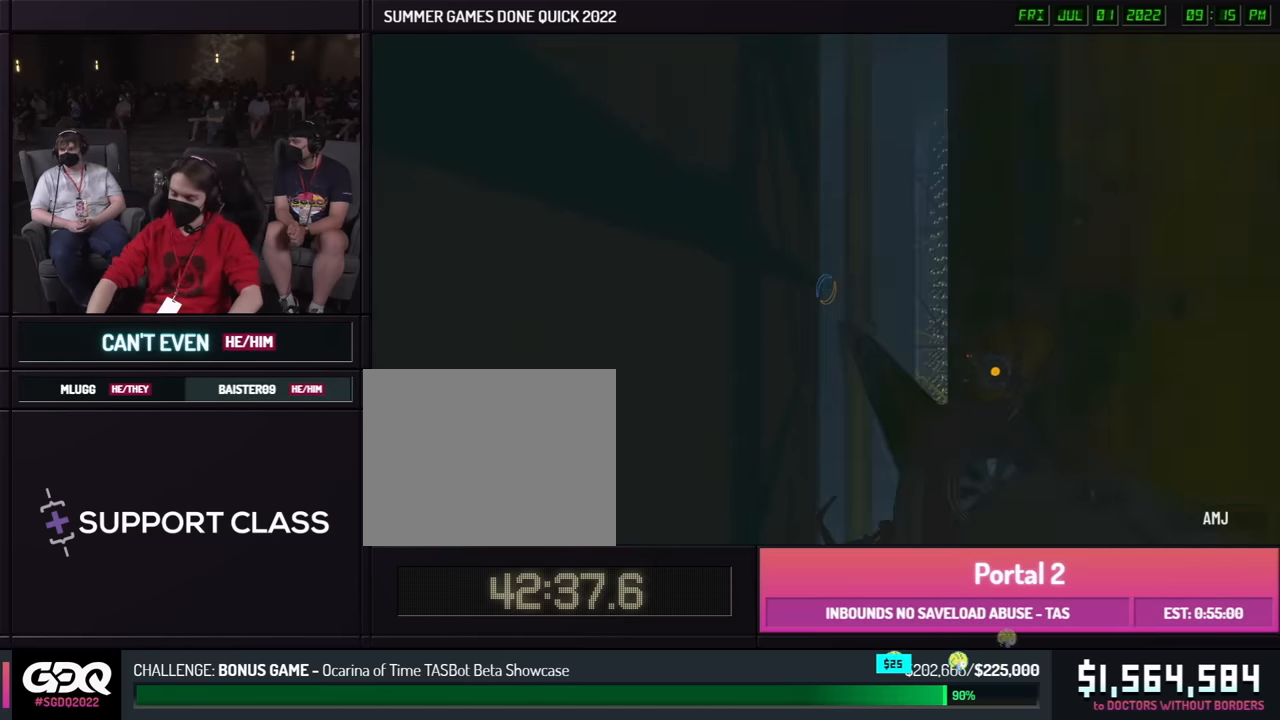
{"buttons": [], "left_stick": "right", "right_stick": "center", "button_events": []}
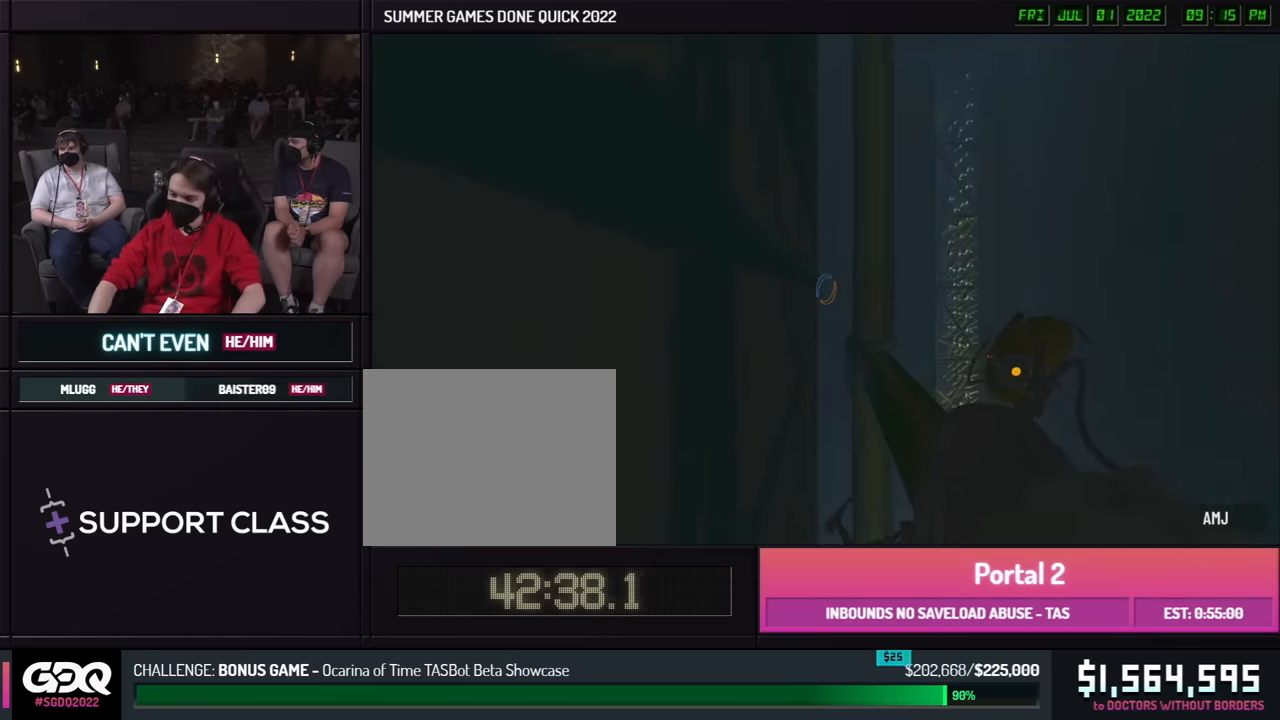
{"buttons": [], "left_stick": "left", "right_stick": "center", "button_events": []}
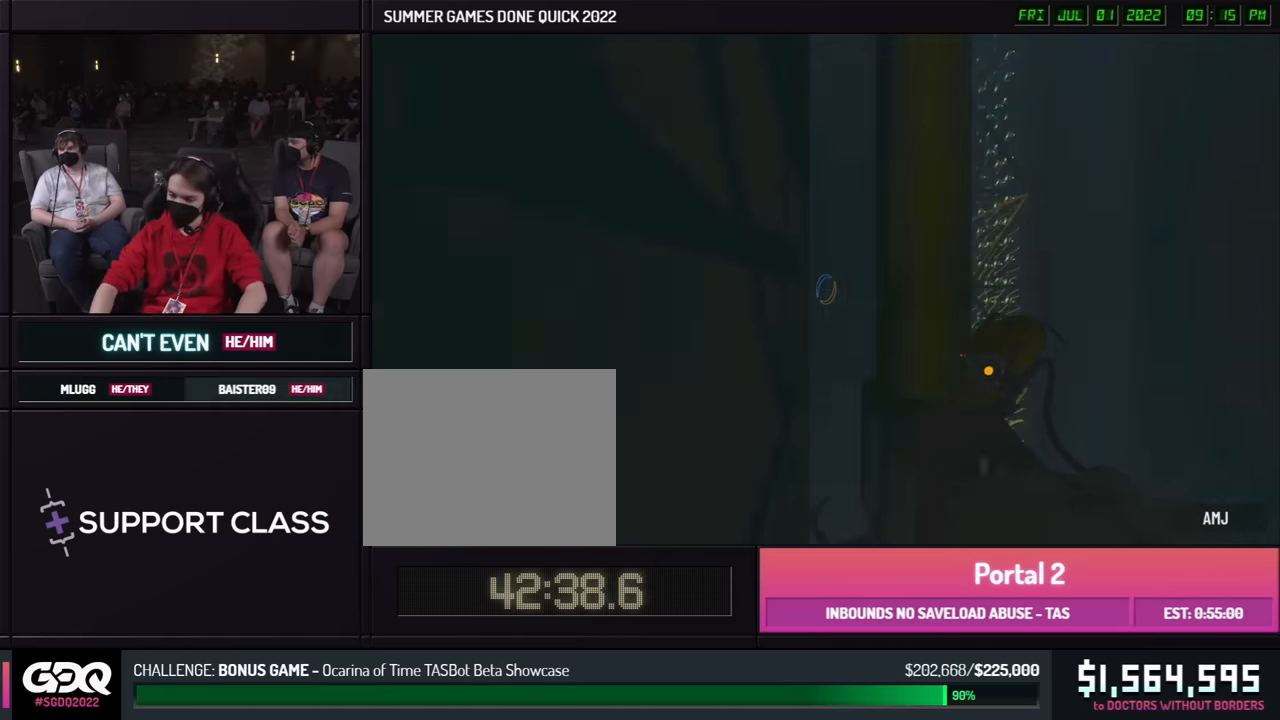
{"buttons": [], "left_stick": "right", "right_stick": "center", "button_events": []}
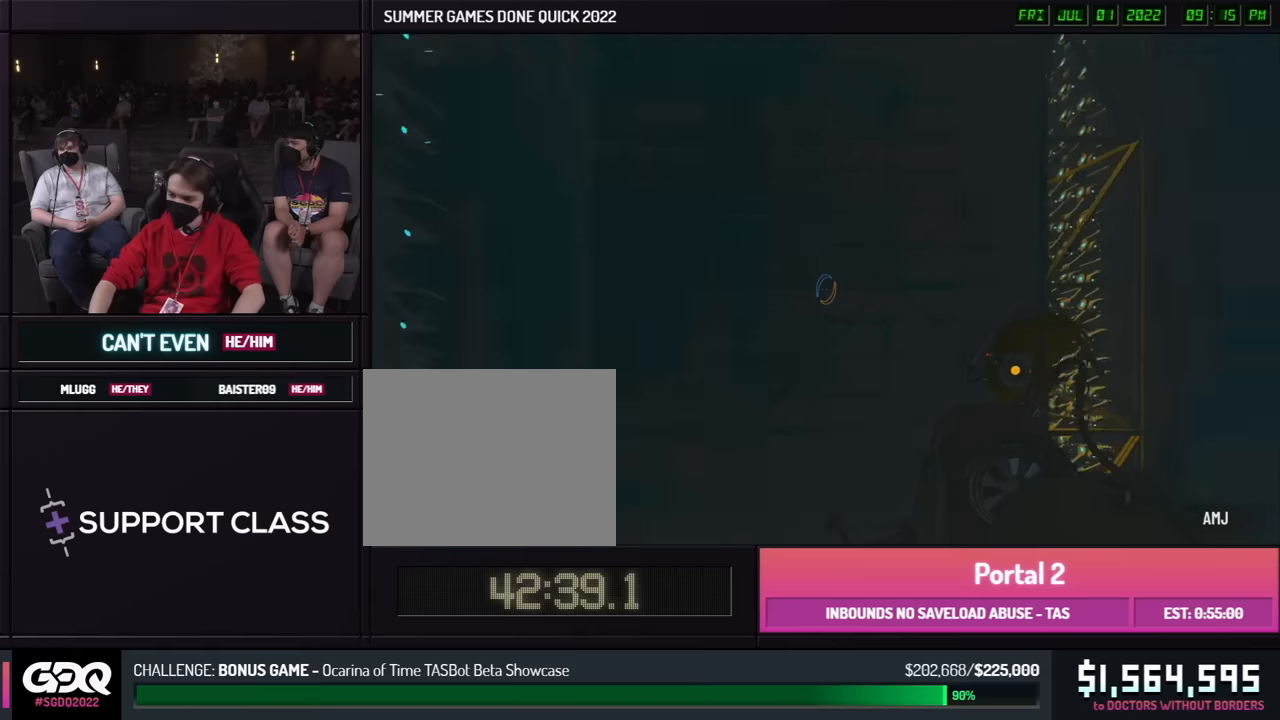
{"buttons": [], "left_stick": "up-left", "right_stick": "left", "button_events": []}
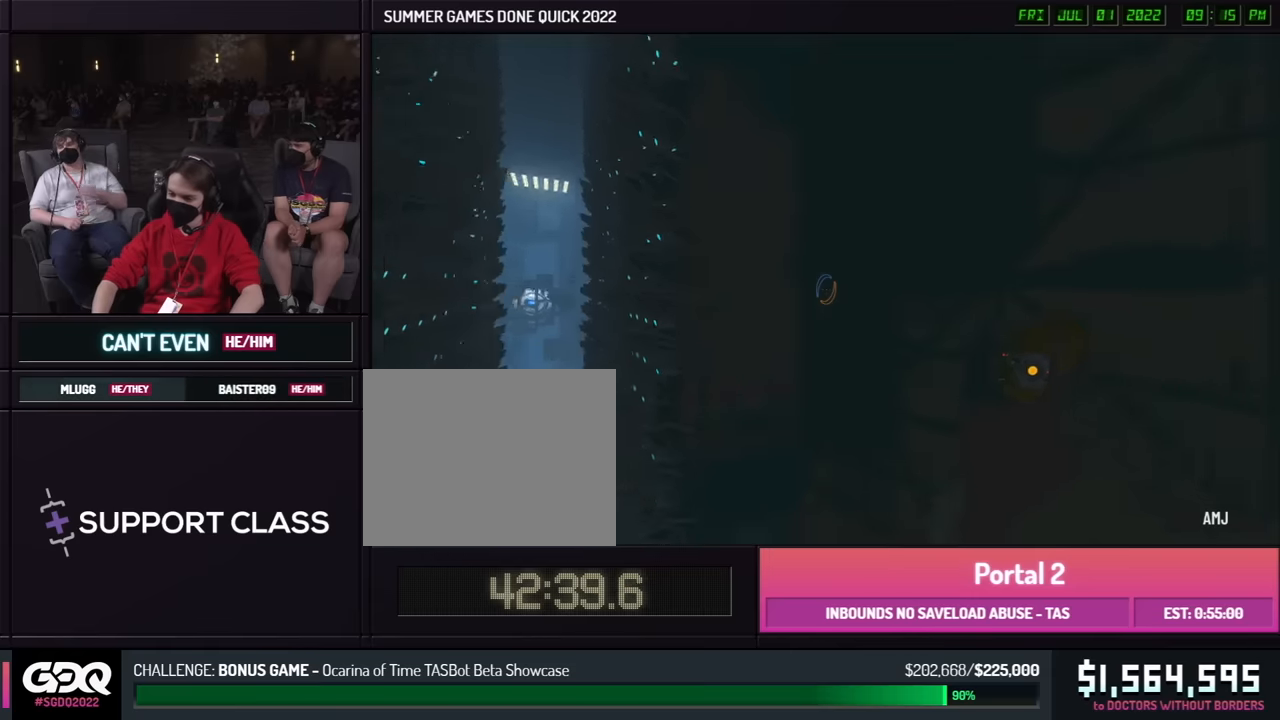
{"buttons": [], "left_stick": "up-right", "right_stick": "center", "button_events": []}
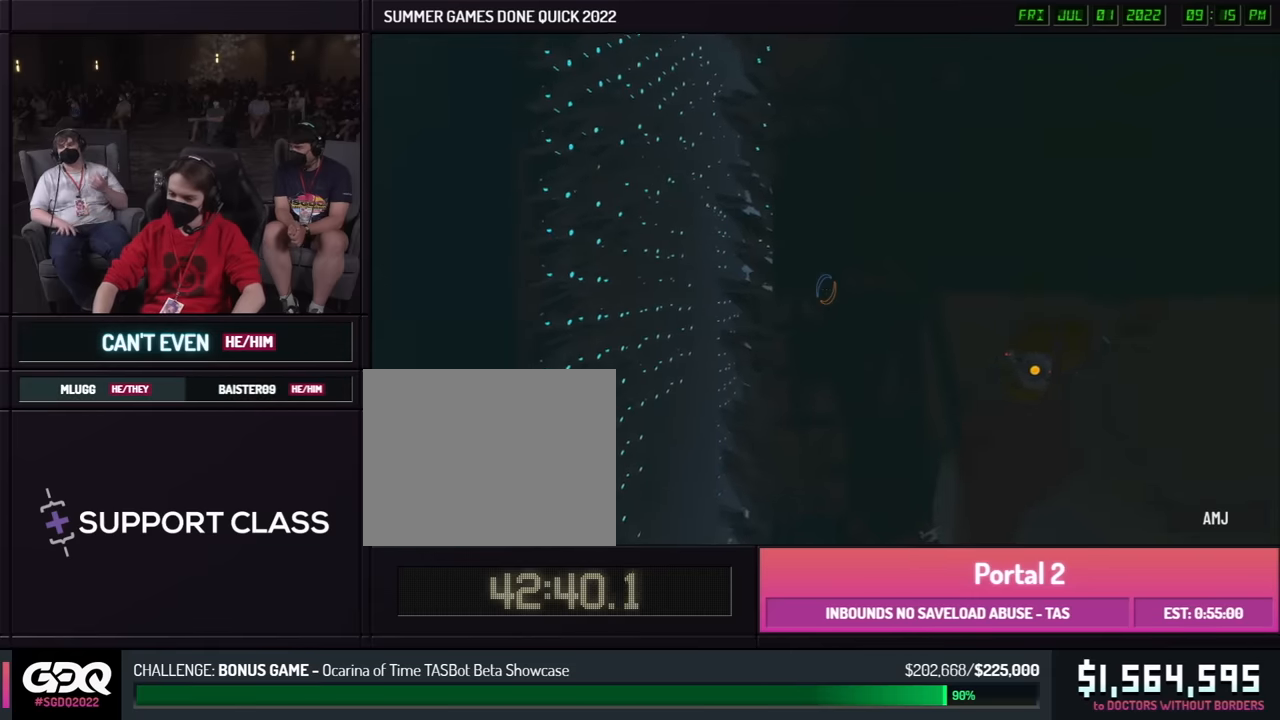
{"buttons": [], "left_stick": "down-left", "right_stick": "center", "button_events": []}
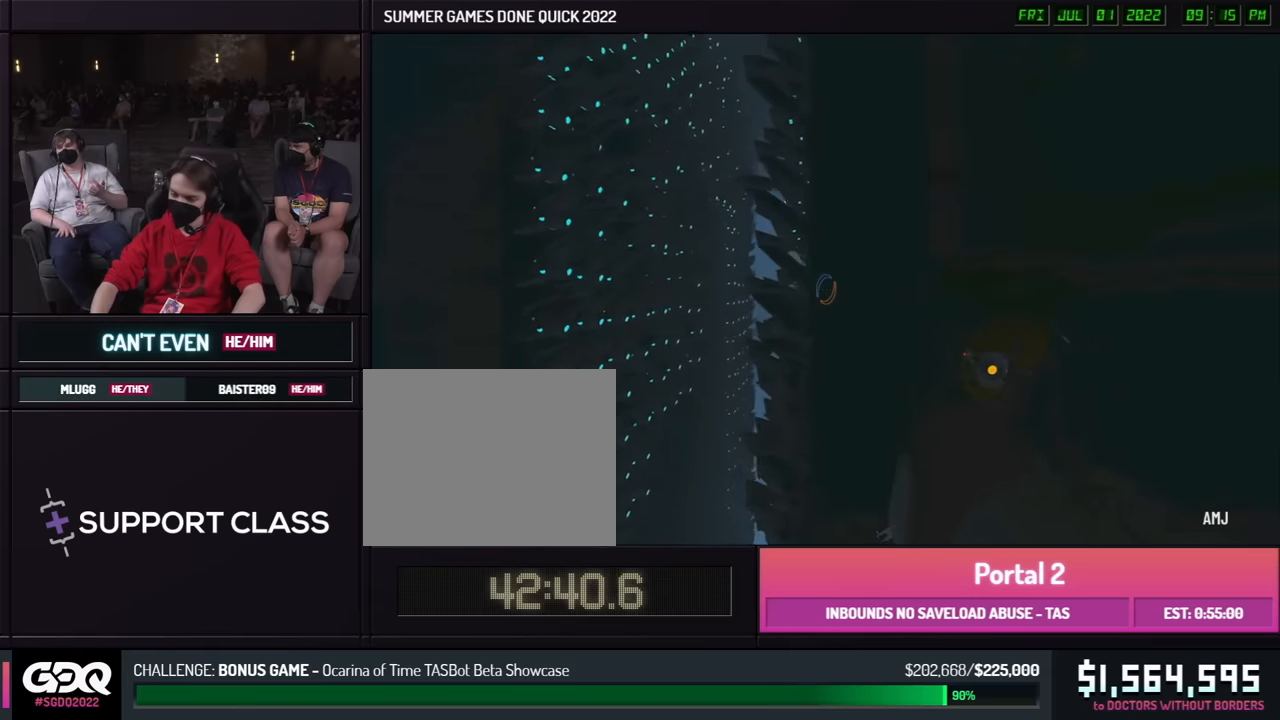
{"buttons": [], "left_stick": "right", "right_stick": "center", "button_events": []}
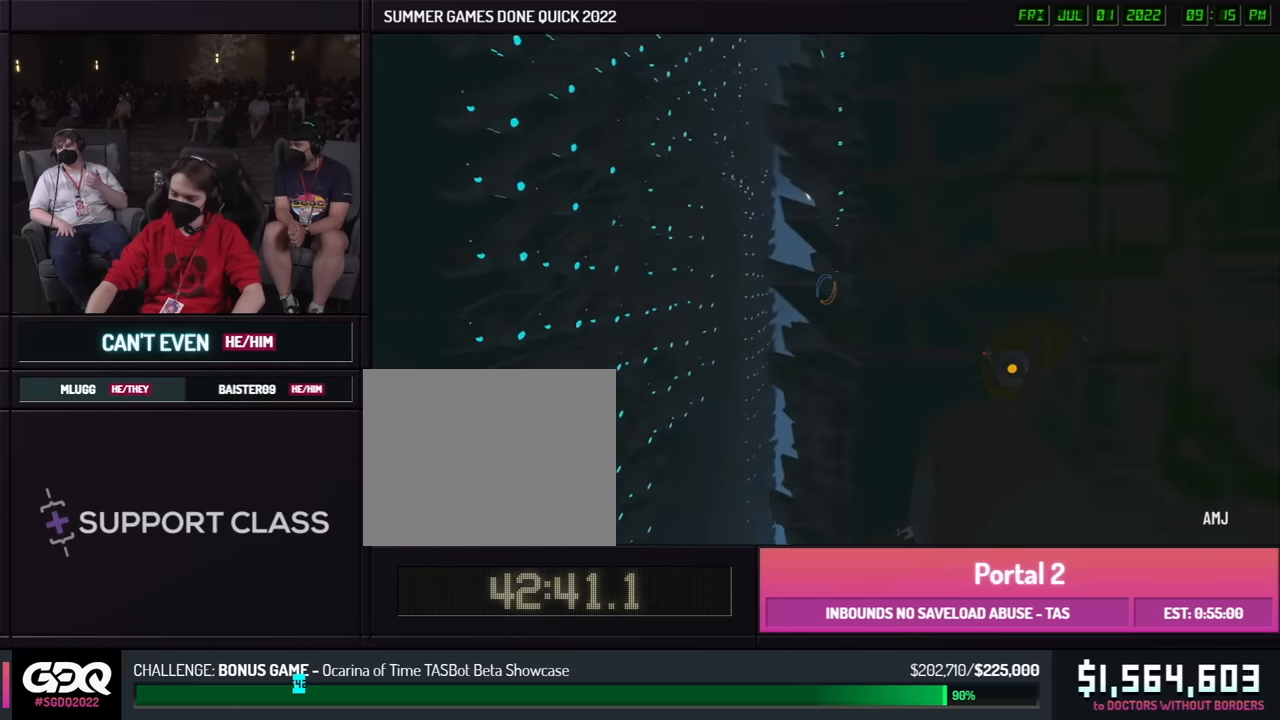
{"buttons": [], "left_stick": "right", "right_stick": "center", "button_events": []}